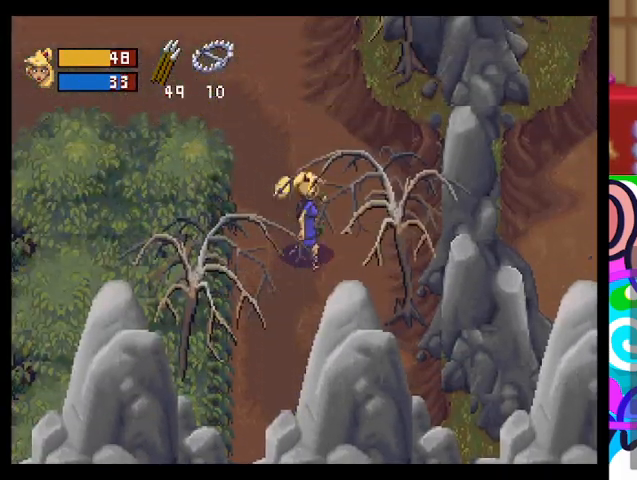
Gameplay with a controller (PlayStation layout); each line is a JSON object with the inputs held at the frame after it. "events" lists button and stick changes between this image and that frame as [ms after this image, input, new state], when the widget could be followed in between. Not read: right_stick.
{"buttons": ["TRIANGLE"], "left_stick": "up-left", "events": [[167, "left_stick", "up-left"]]}
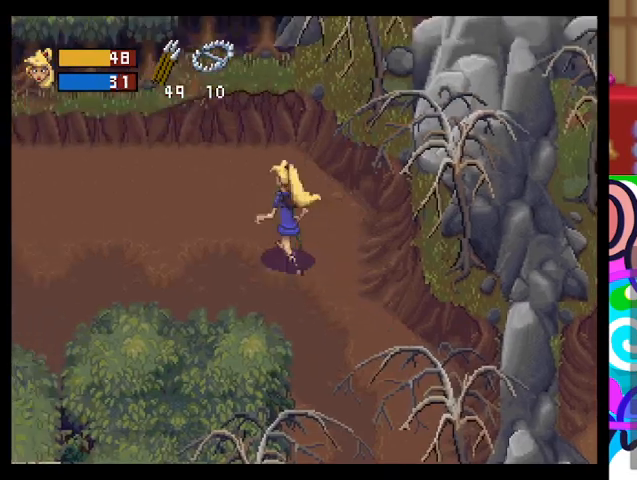
{"buttons": ["TRIANGLE"], "left_stick": "left", "events": [[233, "left_stick", "left"]]}
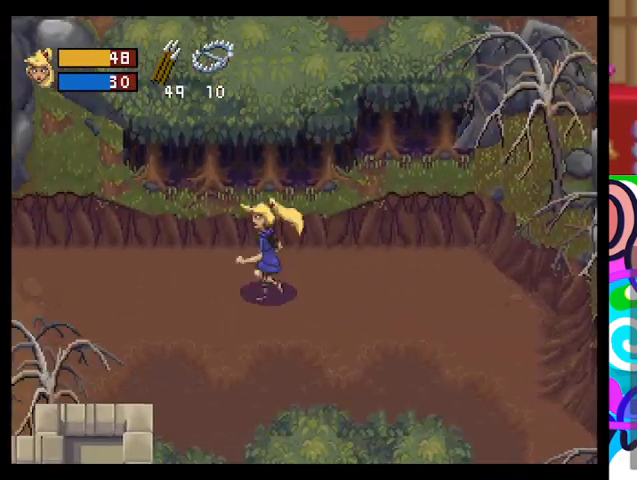
{"buttons": ["TRIANGLE"], "left_stick": "left", "events": []}
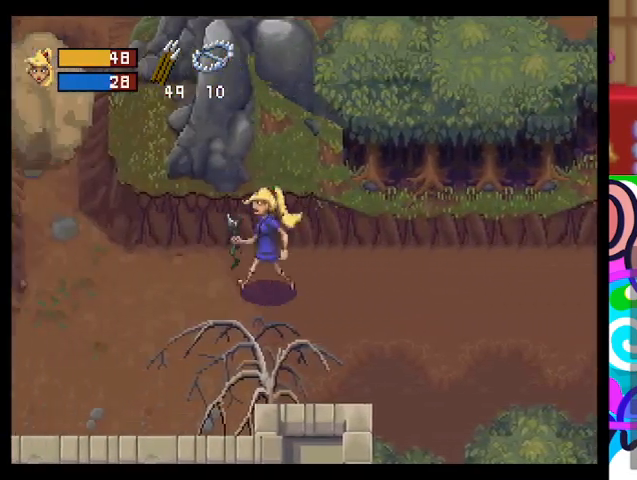
{"buttons": ["TRIANGLE"], "left_stick": "left", "events": []}
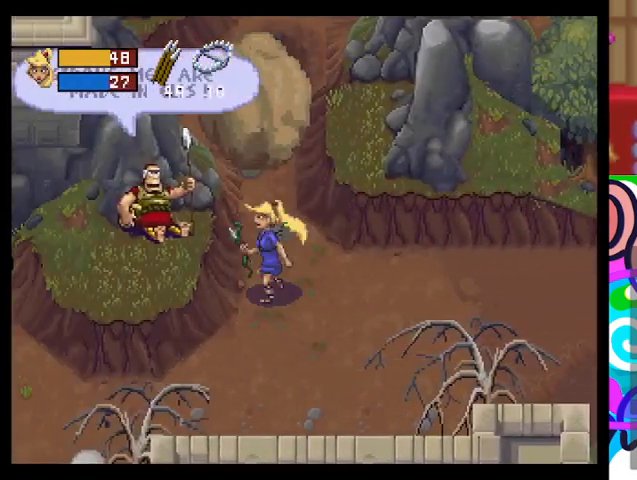
{"buttons": ["TRIANGLE"], "left_stick": "center", "events": [[333, "left_stick", "center"]]}
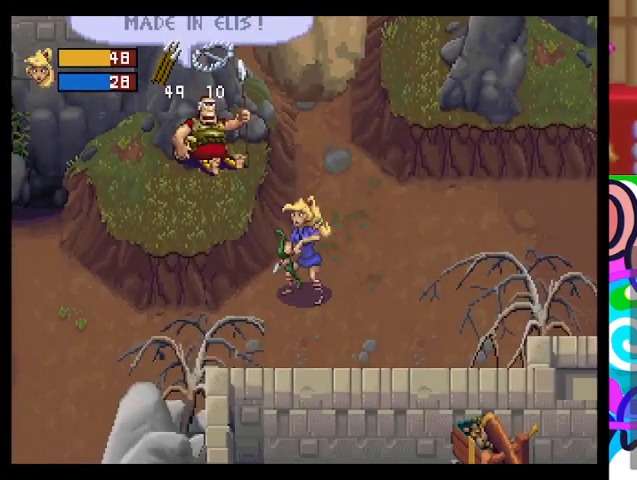
{"buttons": ["TRIANGLE"], "left_stick": "left", "events": [[133, "left_stick", "down-left"], [467, "left_stick", "left"]]}
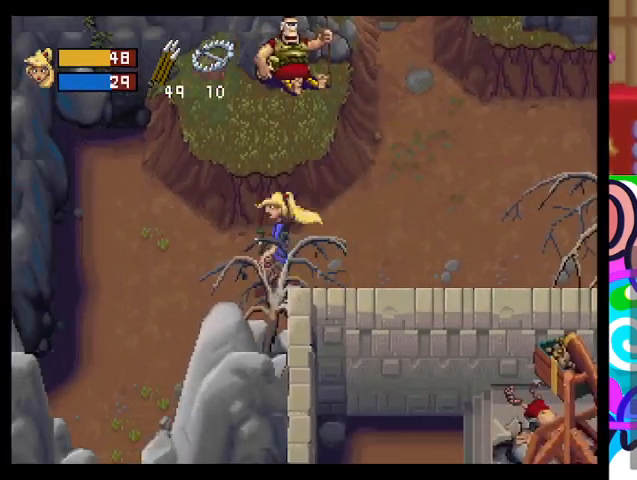
{"buttons": ["TRIANGLE"], "left_stick": "down-left", "events": [[400, "left_stick", "down-left"]]}
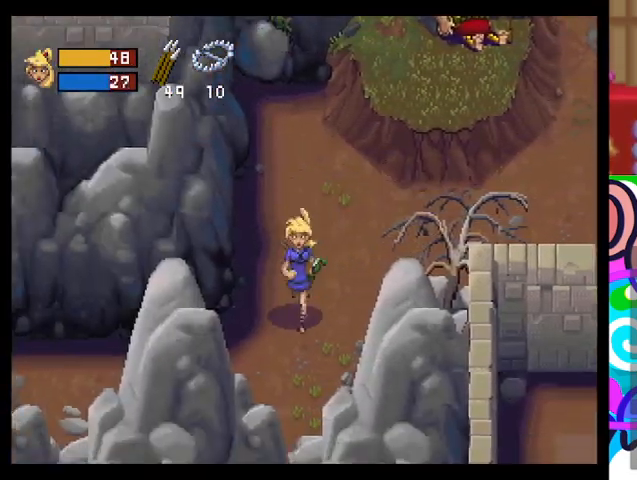
{"buttons": ["TRIANGLE"], "left_stick": "up", "events": [[100, "left_stick", "down"], [400, "left_stick", "up"]]}
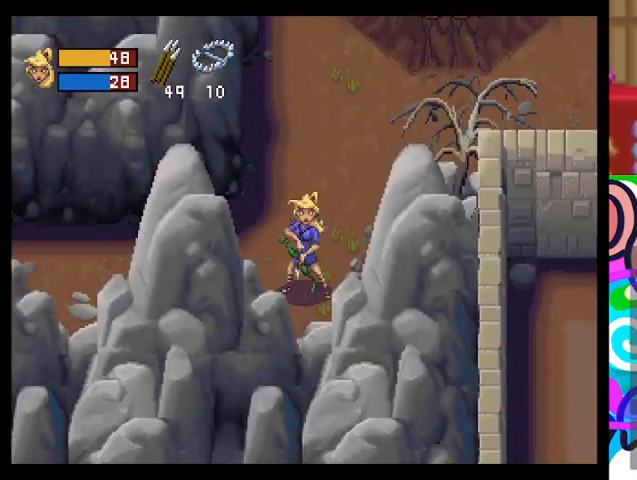
{"buttons": ["TRIANGLE"], "left_stick": "down", "events": [[467, "left_stick", "down"]]}
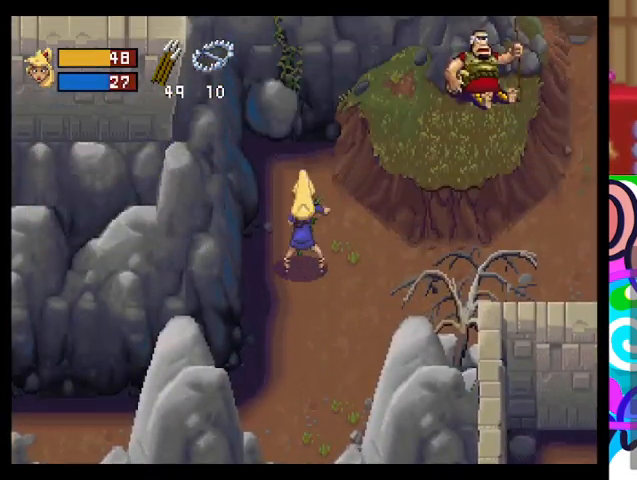
{"buttons": ["TRIANGLE"], "left_stick": "left", "events": [[300, "left_stick", "down-left"], [400, "left_stick", "left"]]}
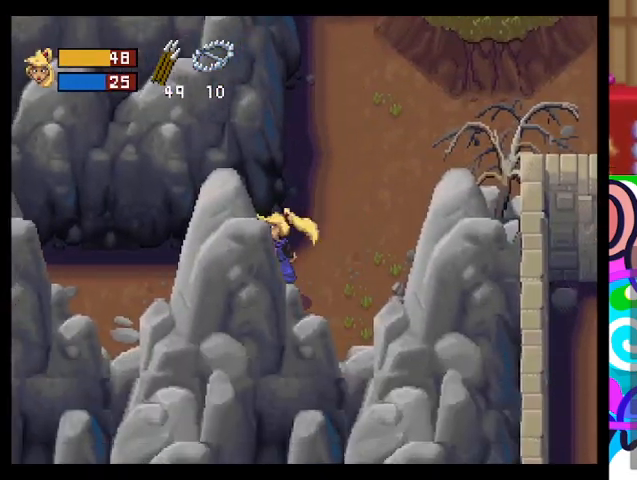
{"buttons": ["TRIANGLE"], "left_stick": "left", "events": []}
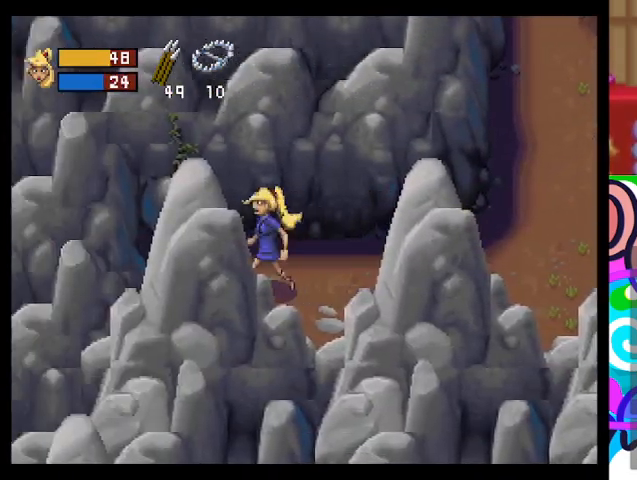
{"buttons": ["TRIANGLE"], "left_stick": "right", "events": [[333, "left_stick", "up"], [400, "left_stick", "right"]]}
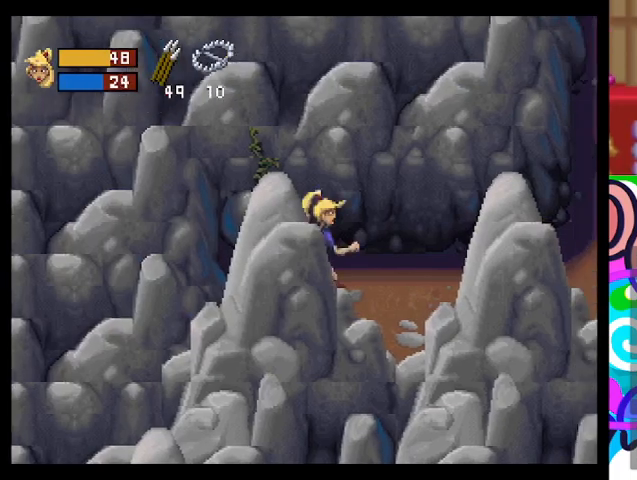
{"buttons": ["TRIANGLE"], "left_stick": "down", "events": [[200, "left_stick", "down"]]}
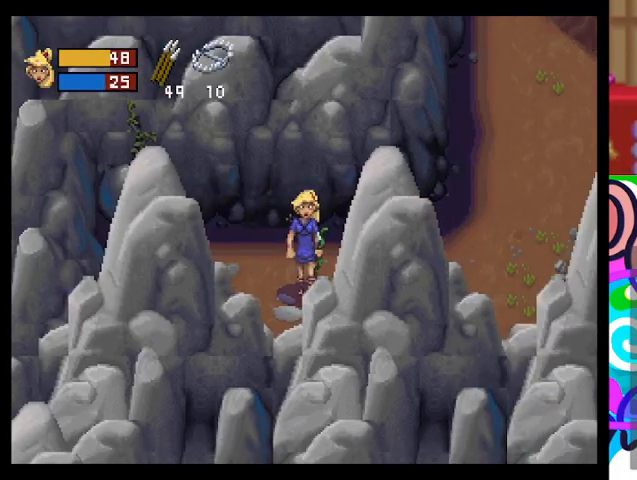
{"buttons": ["TRIANGLE"], "left_stick": "right", "events": [[33, "left_stick", "down-left"], [267, "left_stick", "down"], [500, "left_stick", "right"]]}
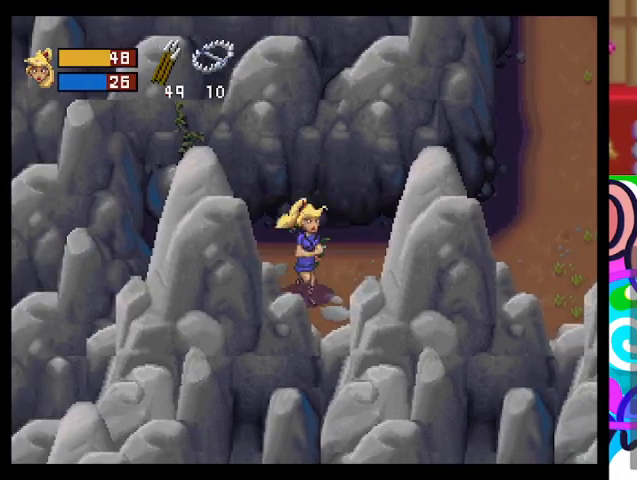
{"buttons": ["TRIANGLE"], "left_stick": "up-right", "events": [[400, "left_stick", "up-right"]]}
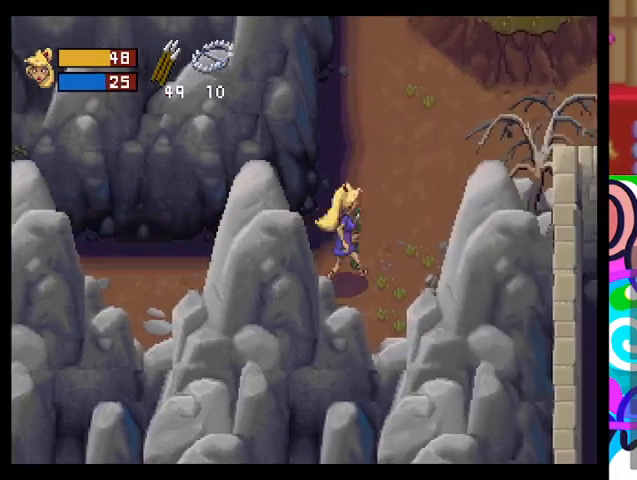
{"buttons": ["TRIANGLE"], "left_stick": "up-right", "events": []}
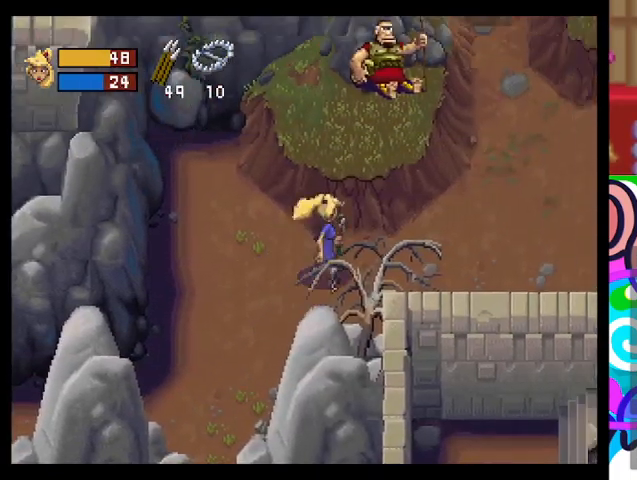
{"buttons": ["TRIANGLE"], "left_stick": "down-right", "events": [[67, "left_stick", "right"], [433, "left_stick", "down-right"]]}
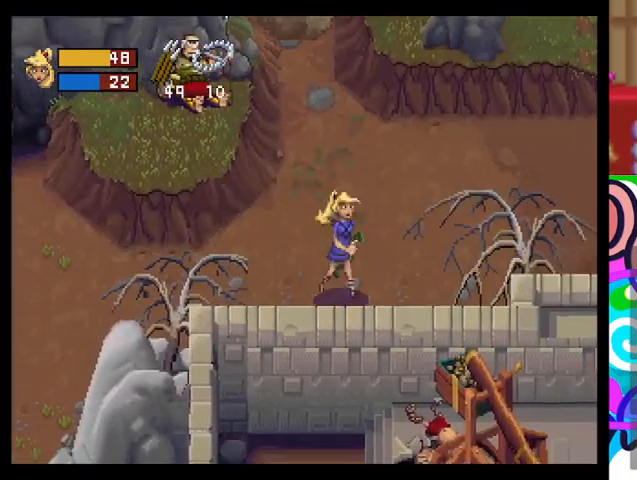
{"buttons": ["TRIANGLE"], "left_stick": "right", "events": [[267, "left_stick", "right"]]}
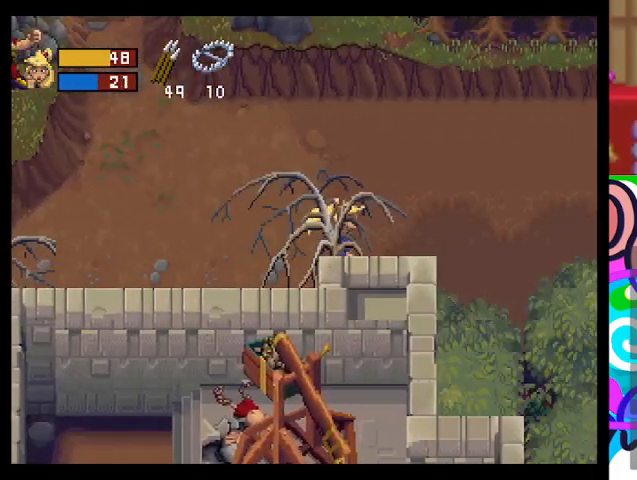
{"buttons": ["TRIANGLE"], "left_stick": "right", "events": []}
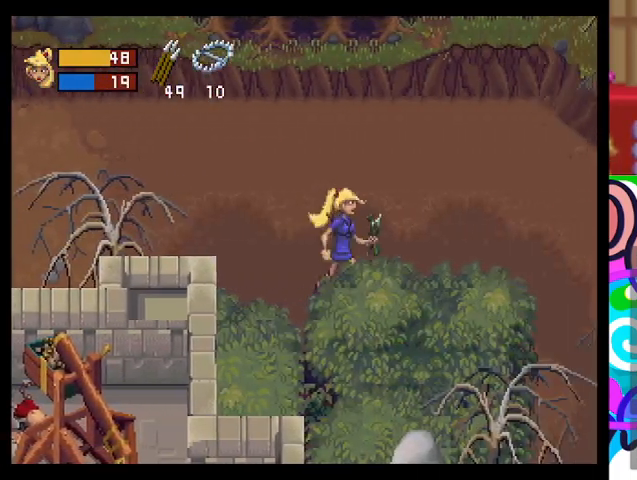
{"buttons": ["TRIANGLE"], "left_stick": "right", "events": []}
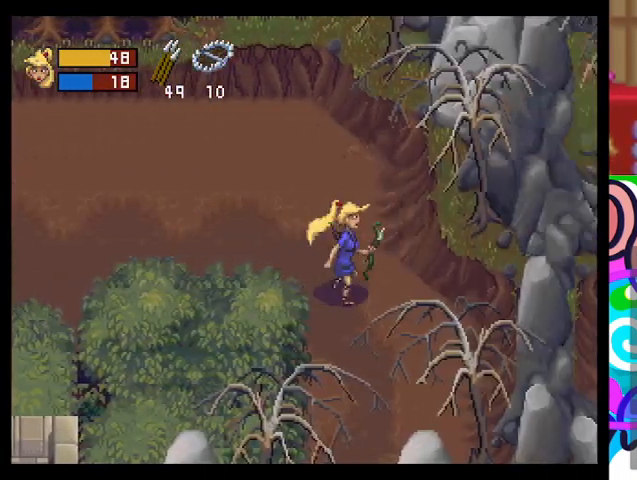
{"buttons": ["TRIANGLE"], "left_stick": "down", "events": [[167, "left_stick", "down-right"], [333, "left_stick", "down"]]}
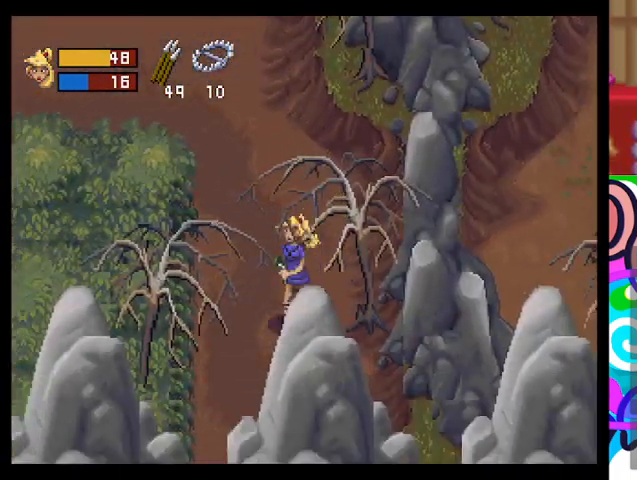
{"buttons": ["TRIANGLE"], "left_stick": "down", "events": []}
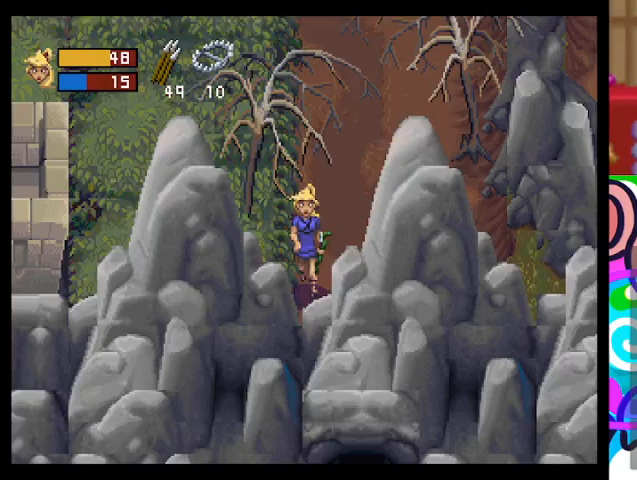
{"buttons": ["TRIANGLE"], "left_stick": "right", "events": [[267, "left_stick", "right"]]}
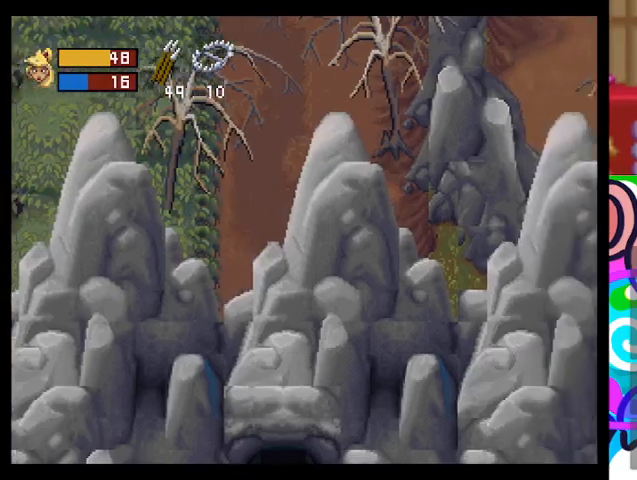
{"buttons": ["TRIANGLE"], "left_stick": "down-left", "events": [[67, "left_stick", "down"], [233, "left_stick", "down-left"]]}
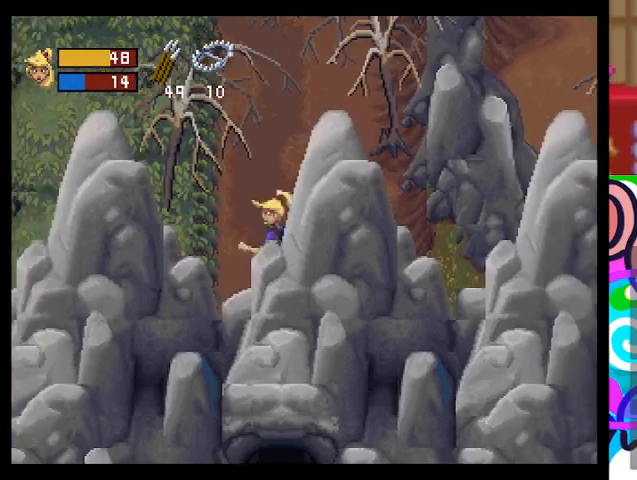
{"buttons": ["TRIANGLE"], "left_stick": "right", "events": [[67, "left_stick", "down"], [500, "left_stick", "right"]]}
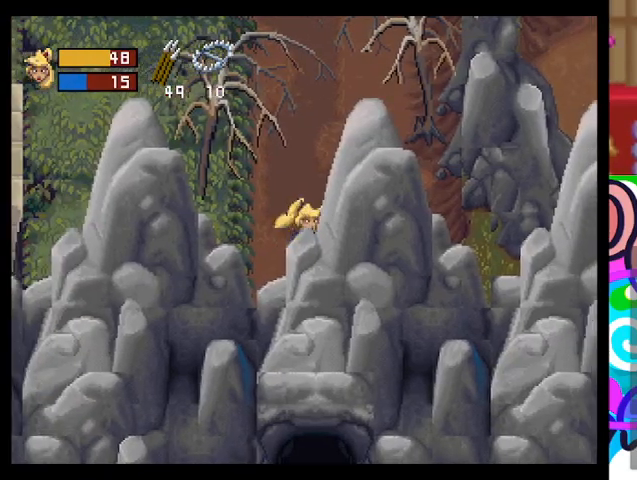
{"buttons": ["TRIANGLE"], "left_stick": "down-left", "events": [[33, "left_stick", "down-right"], [133, "left_stick", "down"], [400, "left_stick", "down-left"]]}
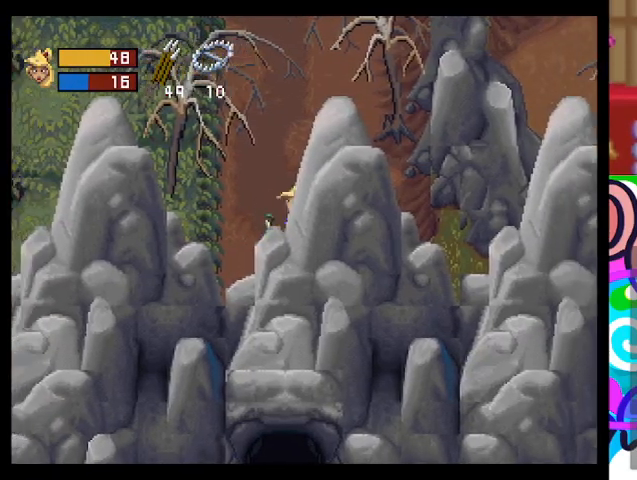
{"buttons": ["TRIANGLE"], "left_stick": "down", "events": [[67, "left_stick", "down"]]}
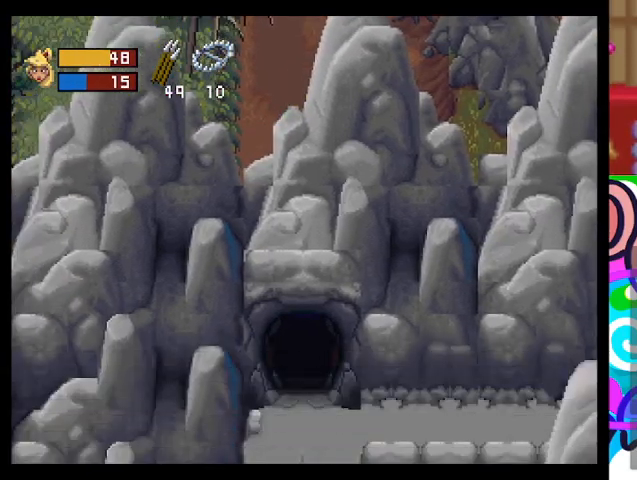
{"buttons": ["TRIANGLE"], "left_stick": "down-left", "events": [[400, "left_stick", "down-left"]]}
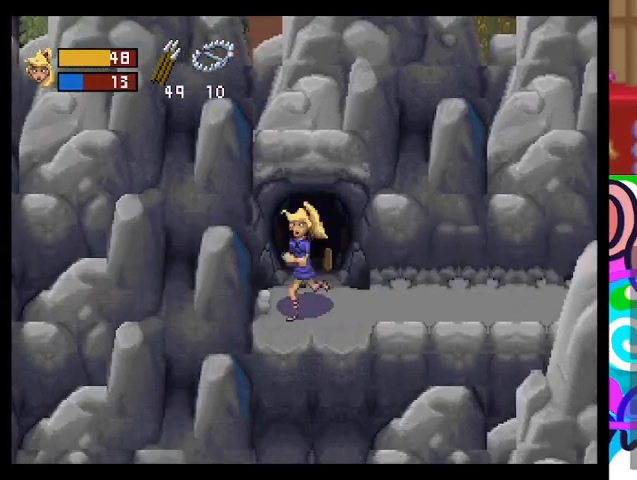
{"buttons": ["TRIANGLE"], "left_stick": "down-left", "events": []}
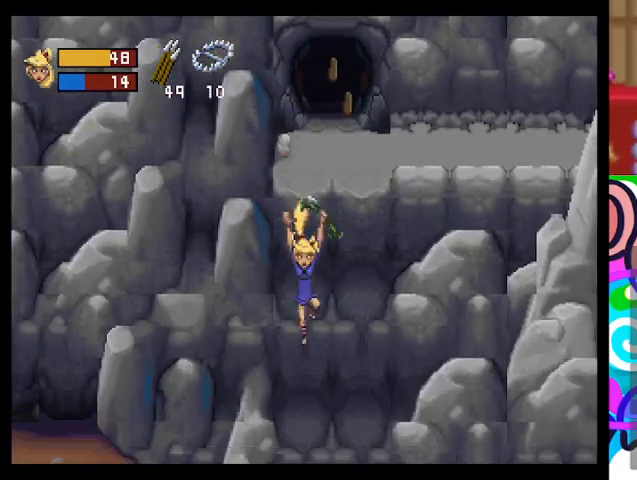
{"buttons": ["TRIANGLE"], "left_stick": "down-left", "events": []}